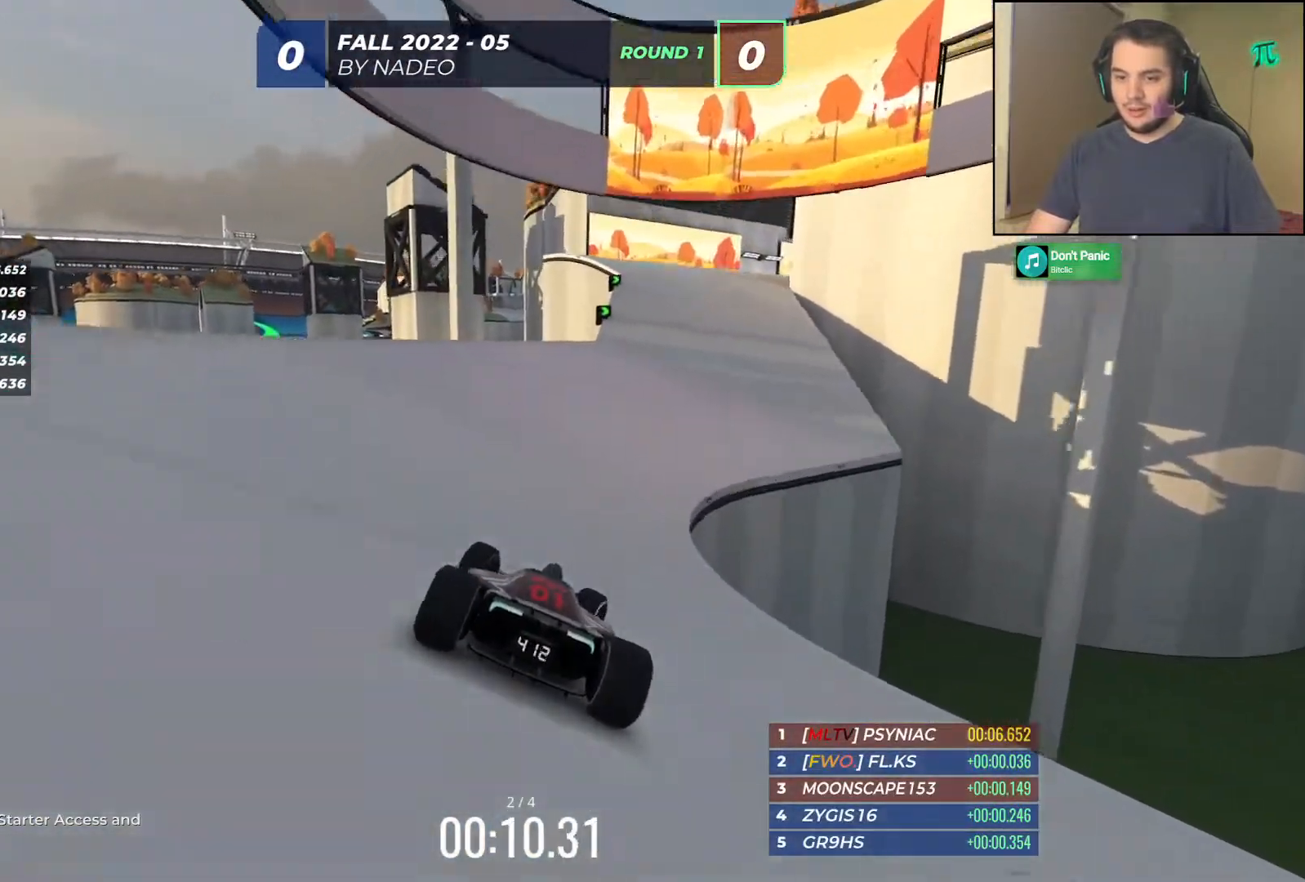
Gameplay with keyboard; each line is a JSON object with the keys held at the frame after it. "events" lists presses ("down") and releases ("up") of "down", "left", "right" and "up" between this image and that frame as [ms after this image, input, new state], when the widget could be followed in between. No other keys are recorded. Mouse input is not recorded.
{"keys": ["up"], "events": [[83, "right", "up"]]}
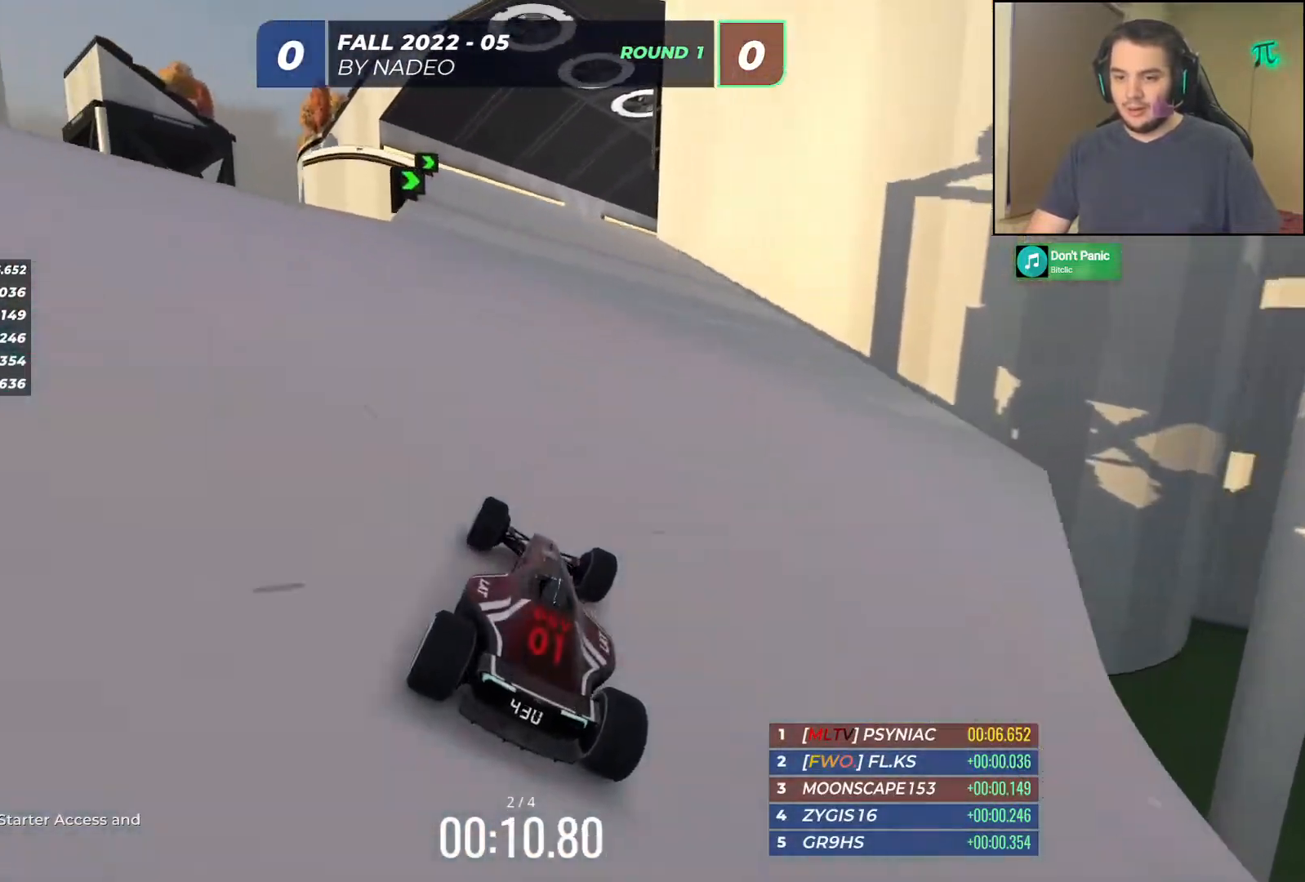
{"keys": ["right", "up"], "events": [[433, "right", "down"]]}
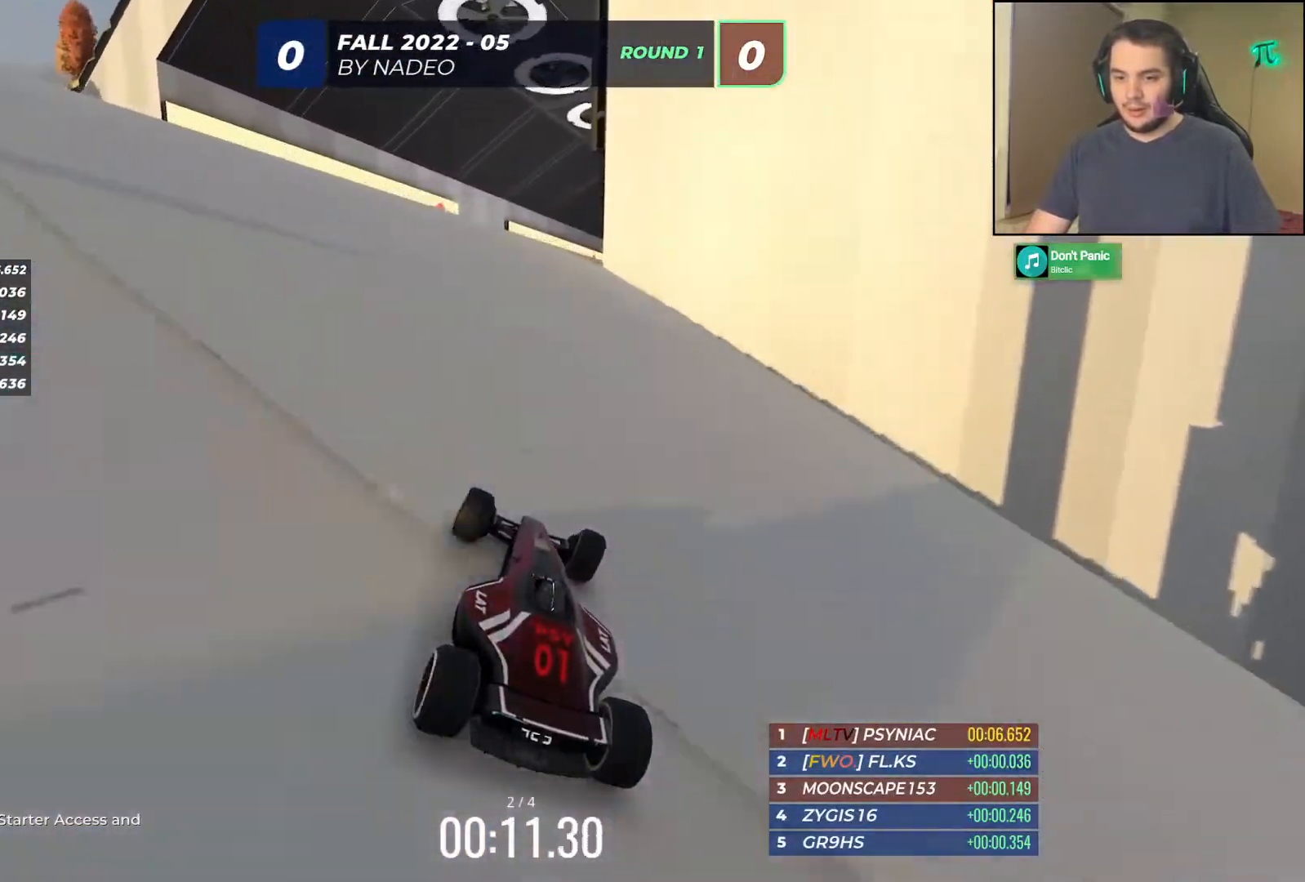
{"keys": ["left", "up"], "events": [[350, "right", "up"], [433, "left", "down"]]}
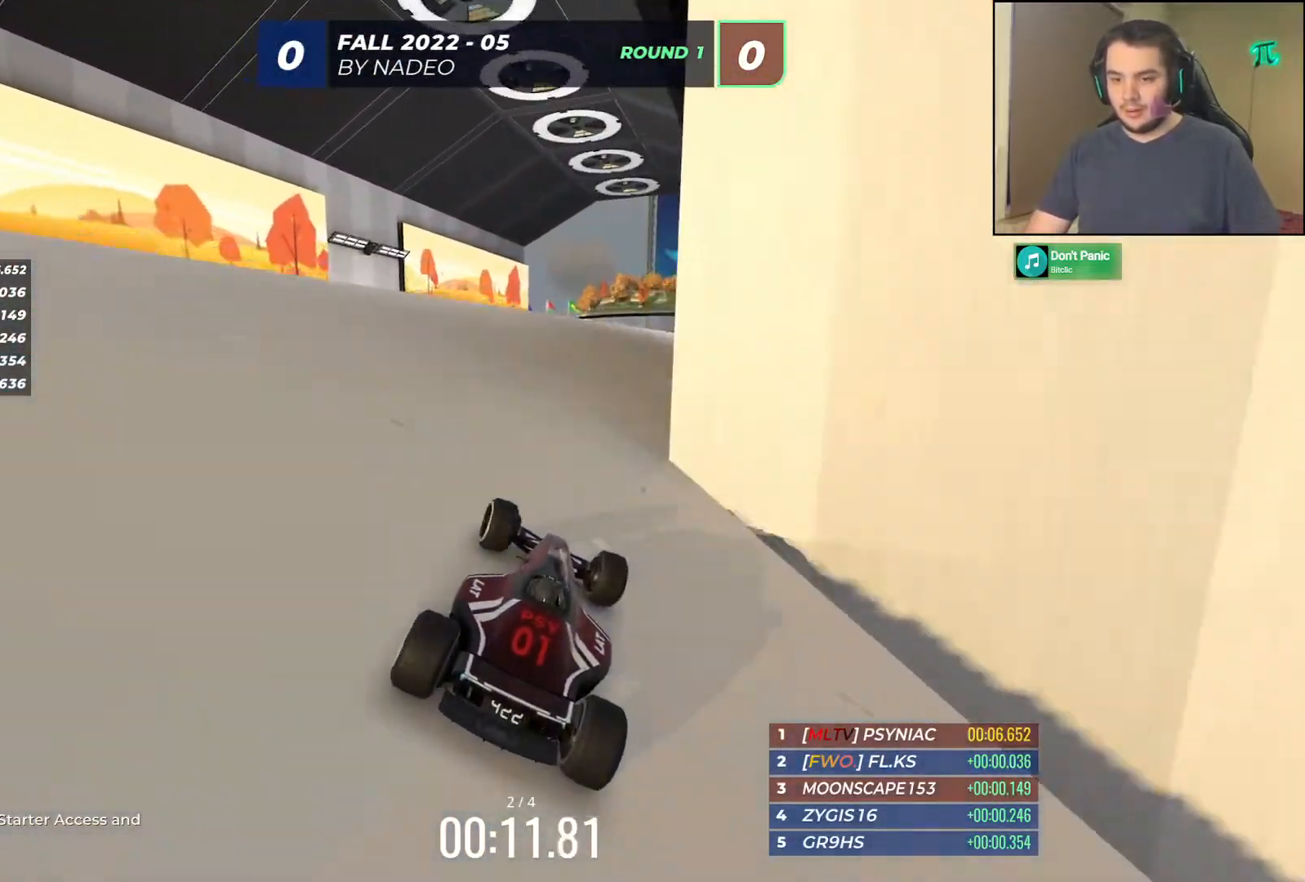
{"keys": ["up"], "events": [[133, "left", "up"], [267, "right", "down"], [483, "right", "up"]]}
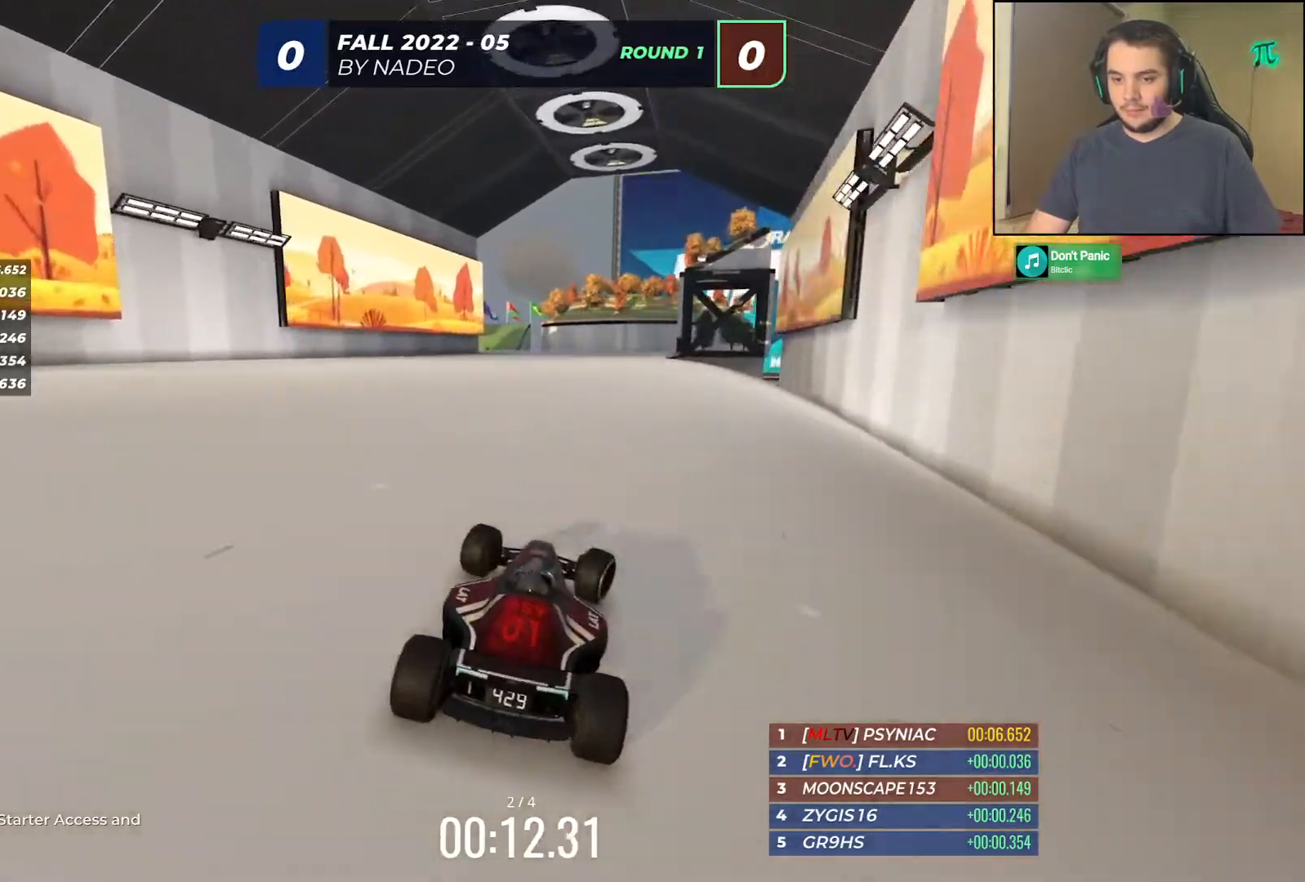
{"keys": ["up"], "events": [[133, "left", "down"], [300, "left", "up"]]}
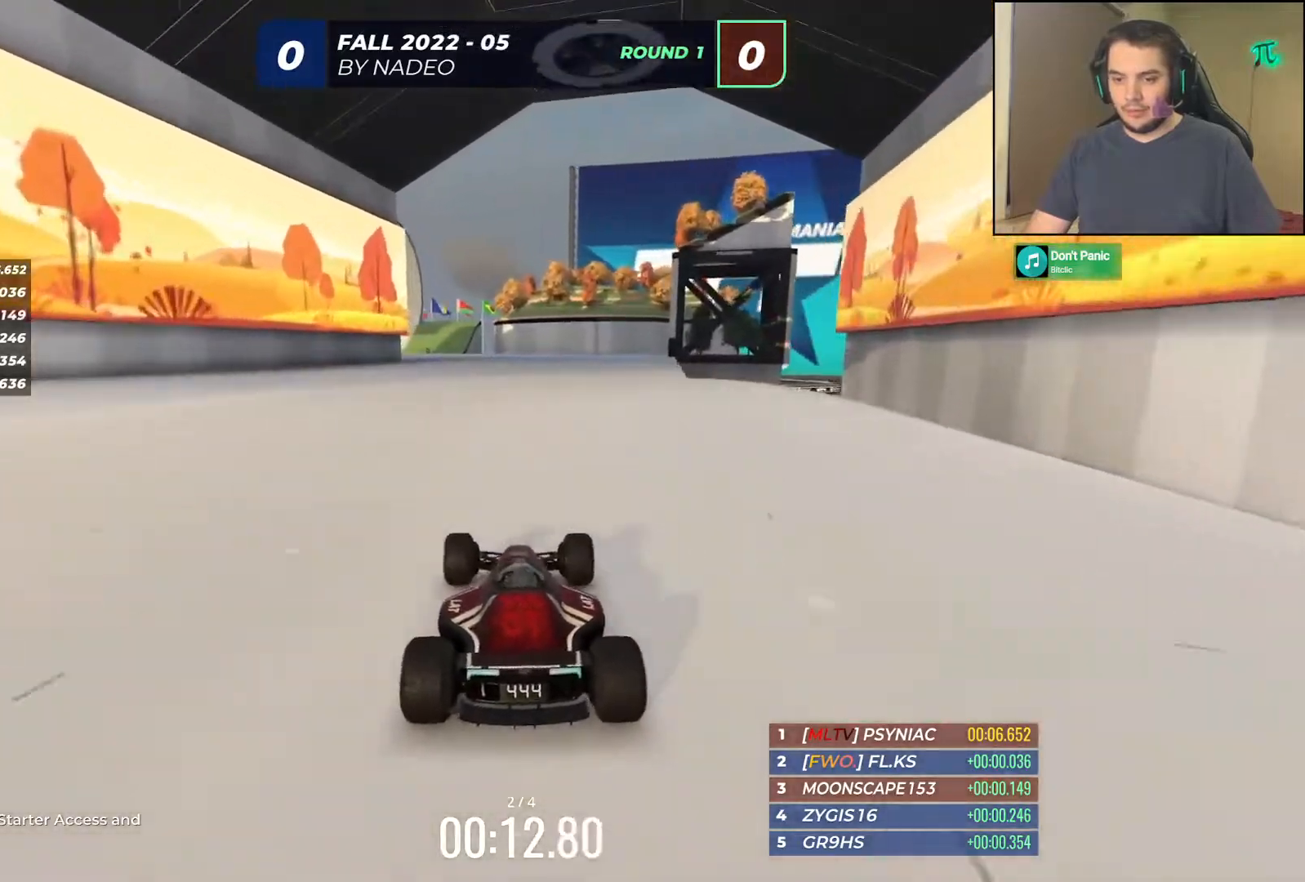
{"keys": ["left", "up"], "events": [[367, "left", "down"]]}
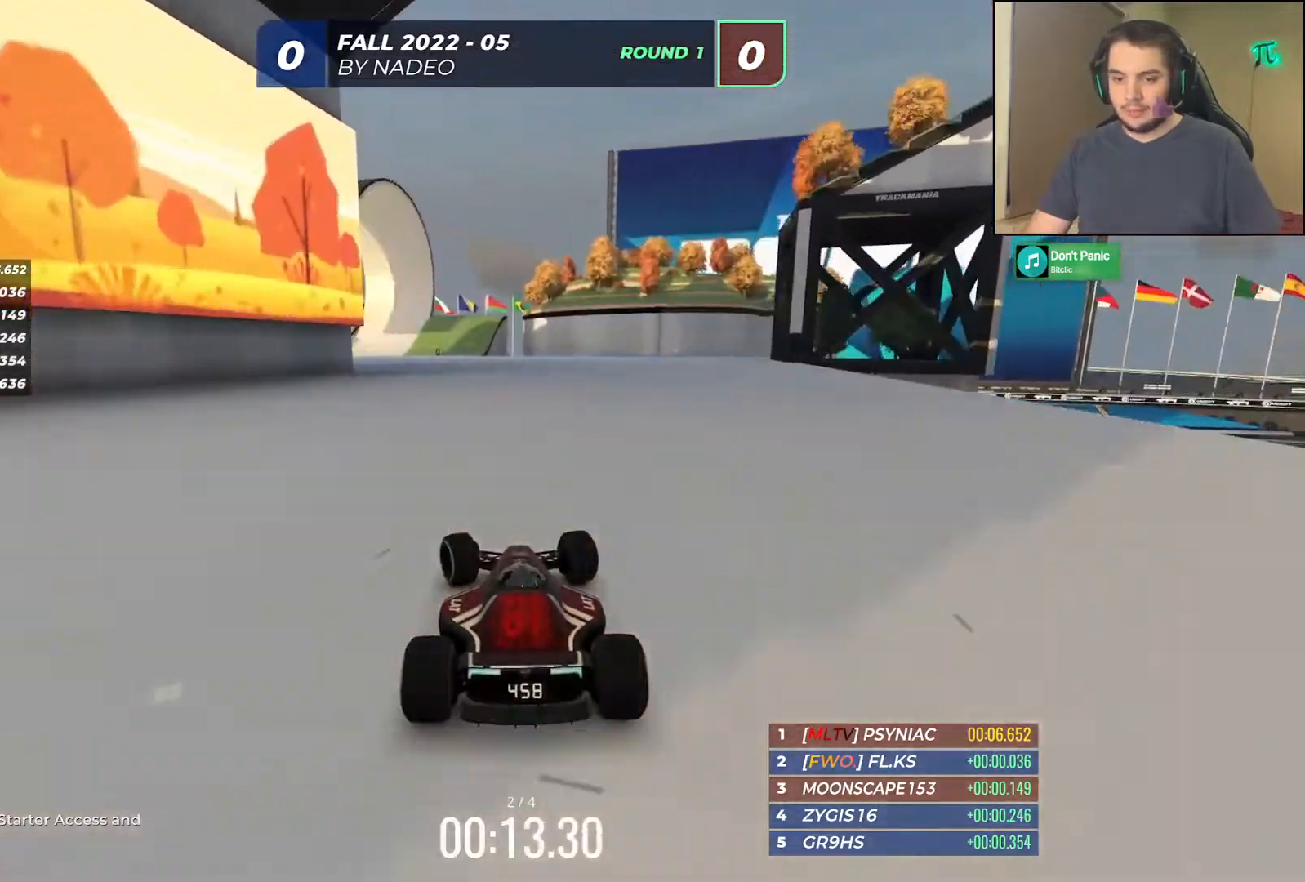
{"keys": ["up"], "events": [[450, "left", "up"]]}
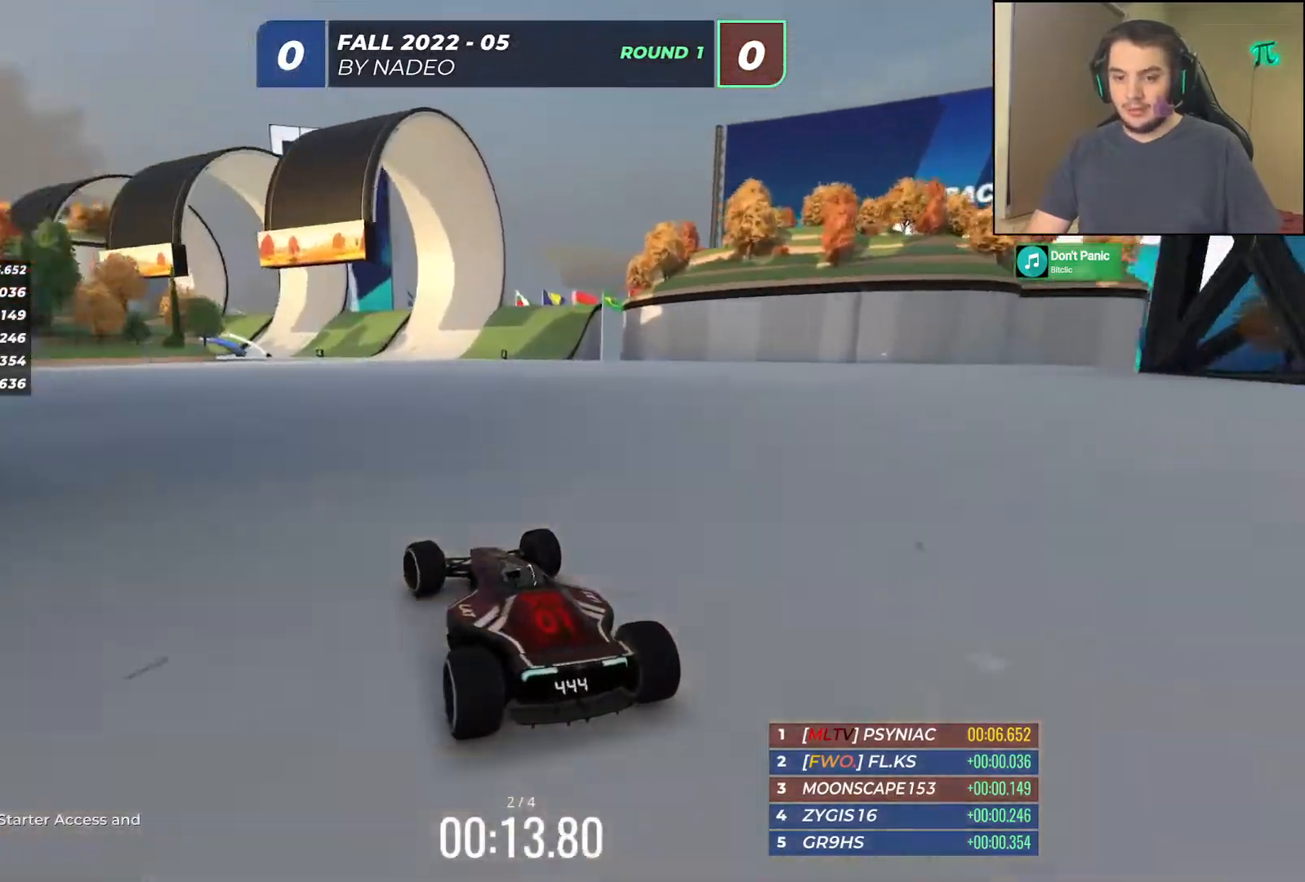
{"keys": ["left", "up"], "events": [[50, "left", "down"], [167, "left", "up"], [283, "left", "down"]]}
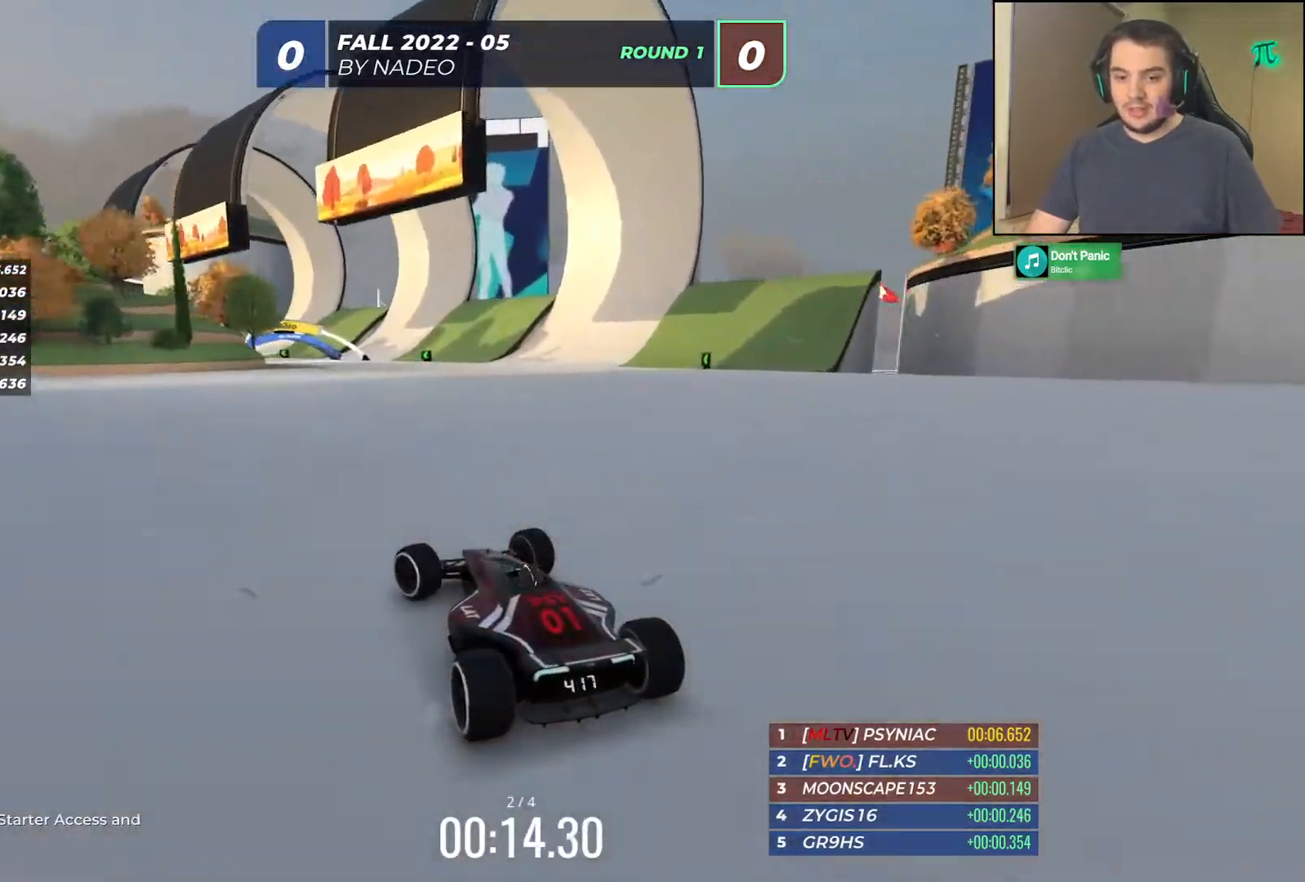
{"keys": ["up"], "events": [[217, "left", "up"], [317, "left", "down"], [417, "left", "up"]]}
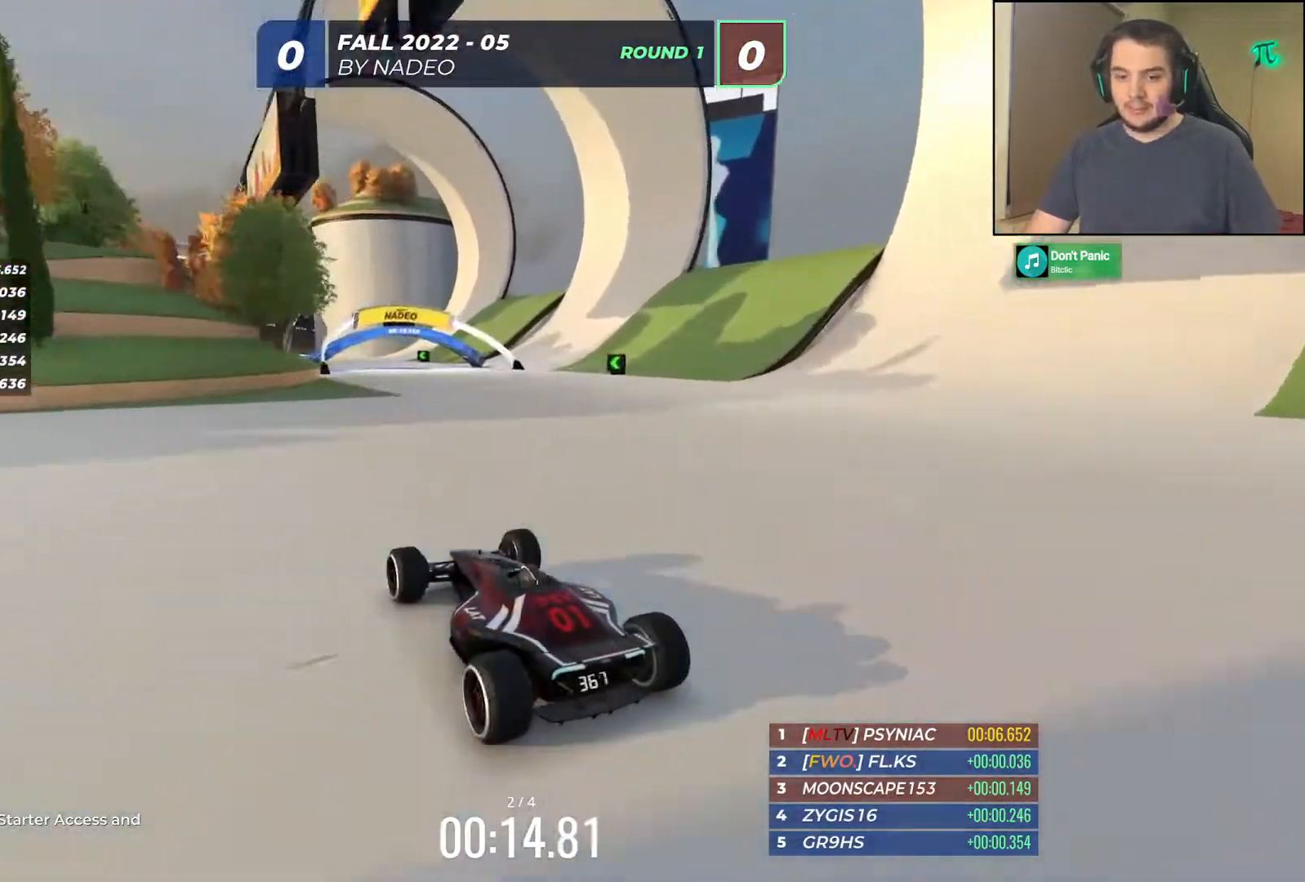
{"keys": ["up"], "events": [[33, "left", "down"], [100, "left", "up"], [267, "left", "down"], [467, "left", "up"]]}
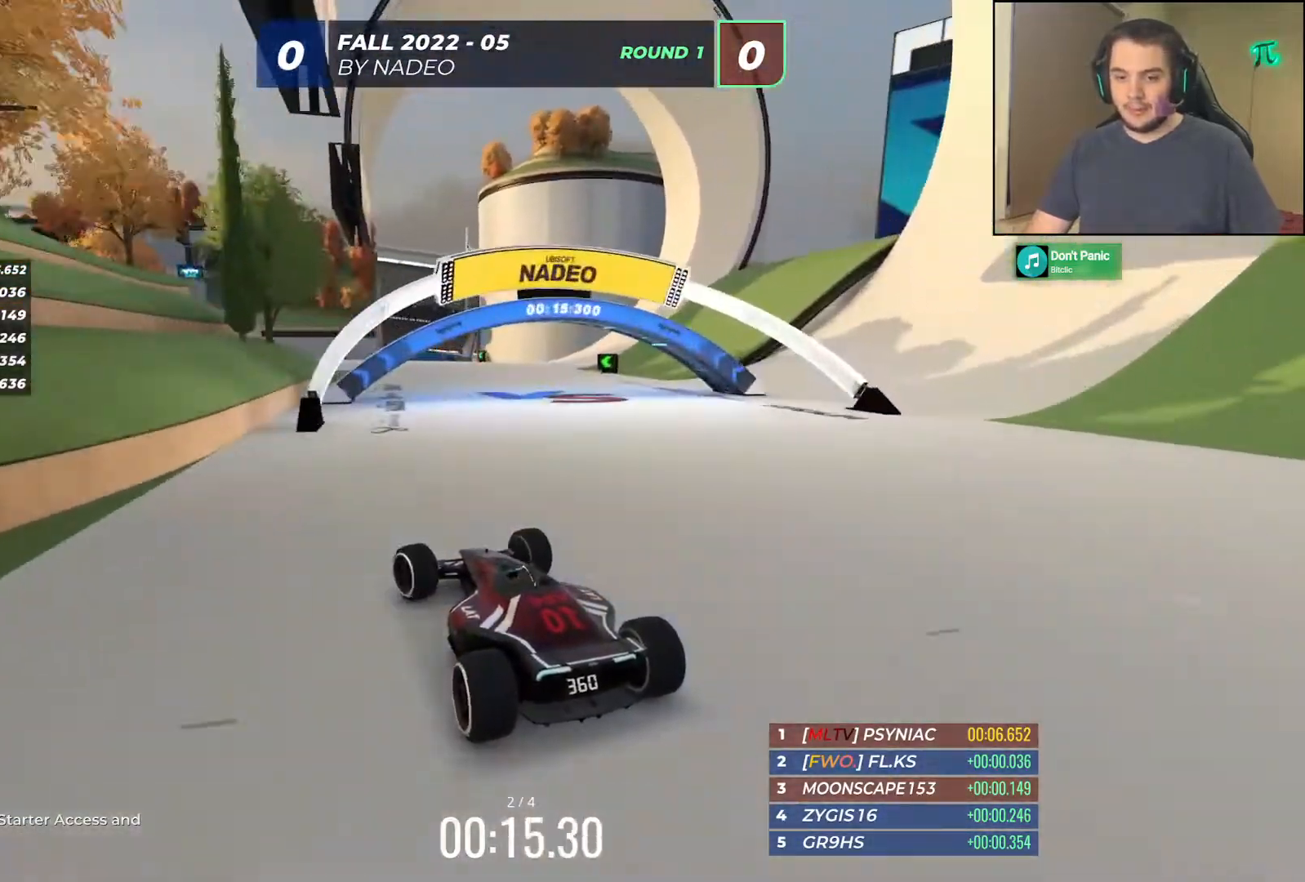
{"keys": ["left", "up"], "events": [[83, "left", "down"], [200, "left", "up"], [283, "left", "down"], [433, "left", "up"], [500, "left", "down"]]}
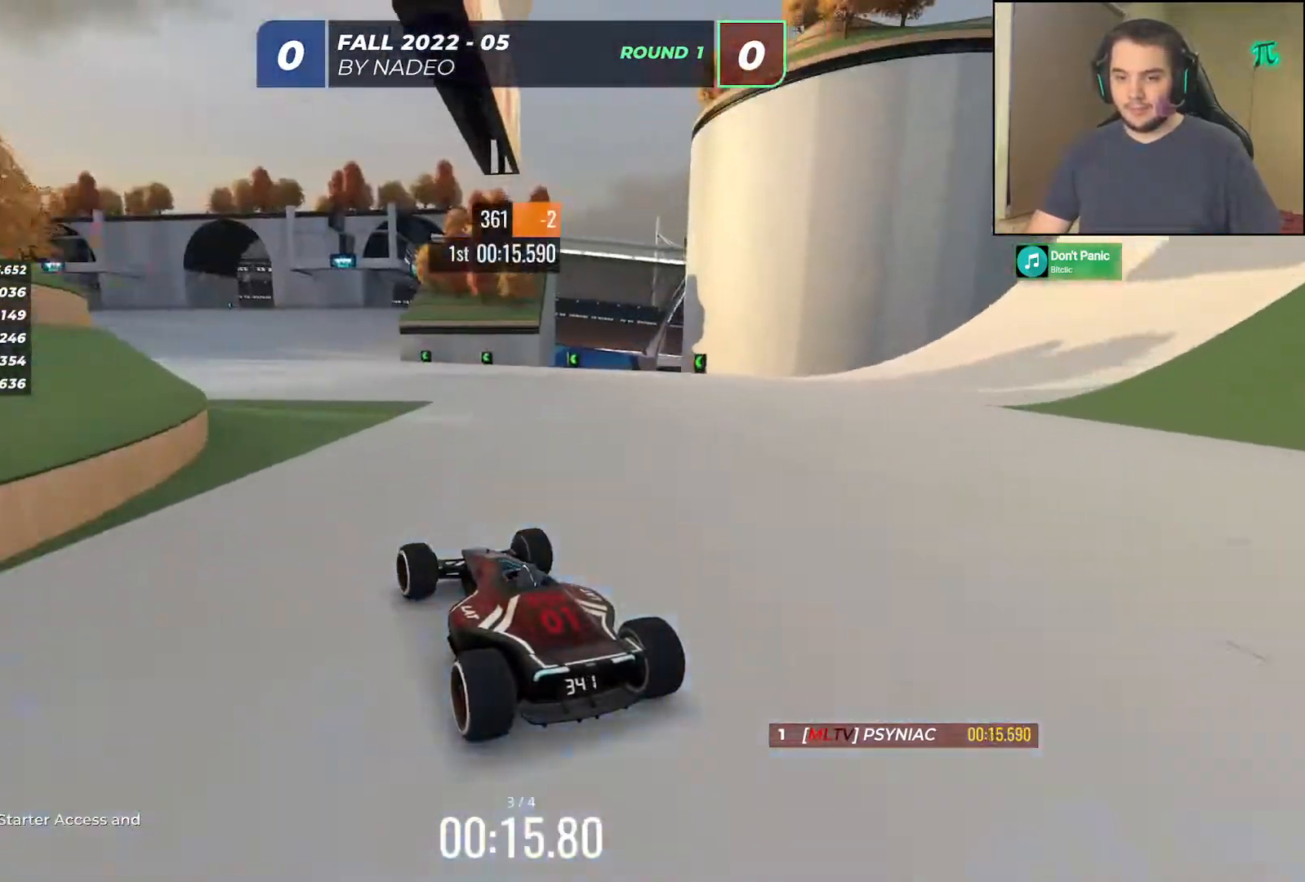
{"keys": ["up"], "events": [[167, "left", "up"], [267, "left", "down"], [383, "left", "up"]]}
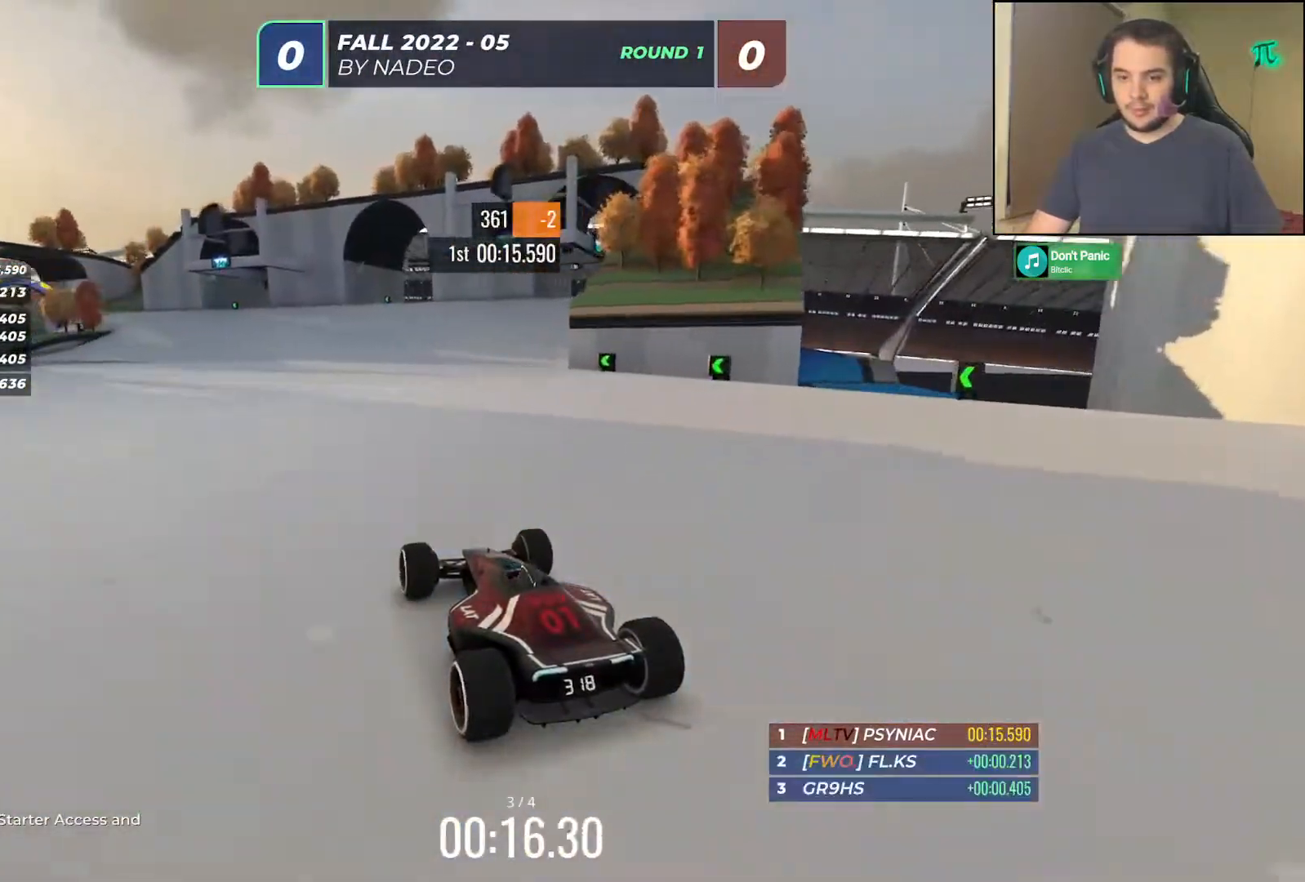
{"keys": ["up"], "events": [[117, "left", "down"], [217, "left", "up"], [367, "left", "down"], [467, "left", "up"]]}
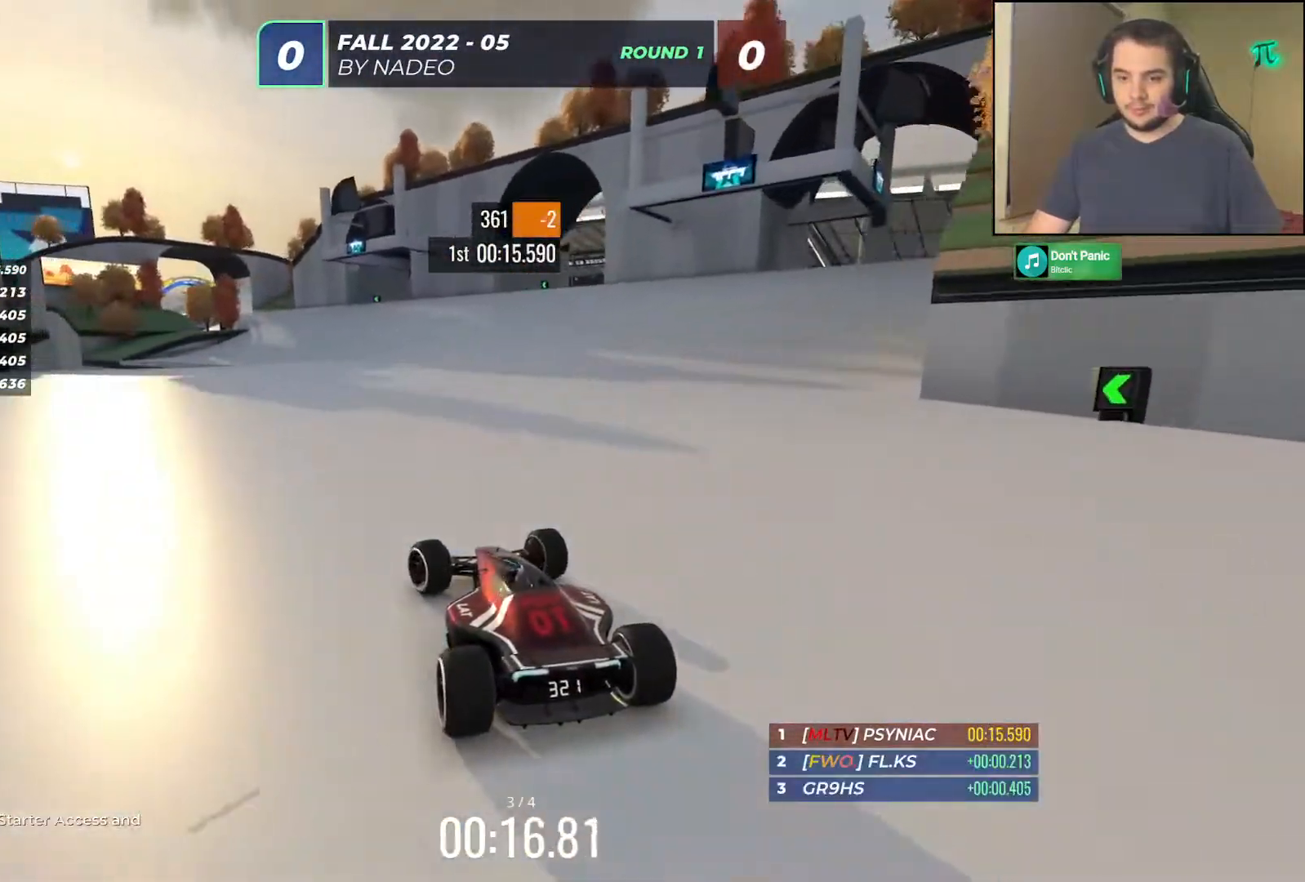
{"keys": ["up"], "events": []}
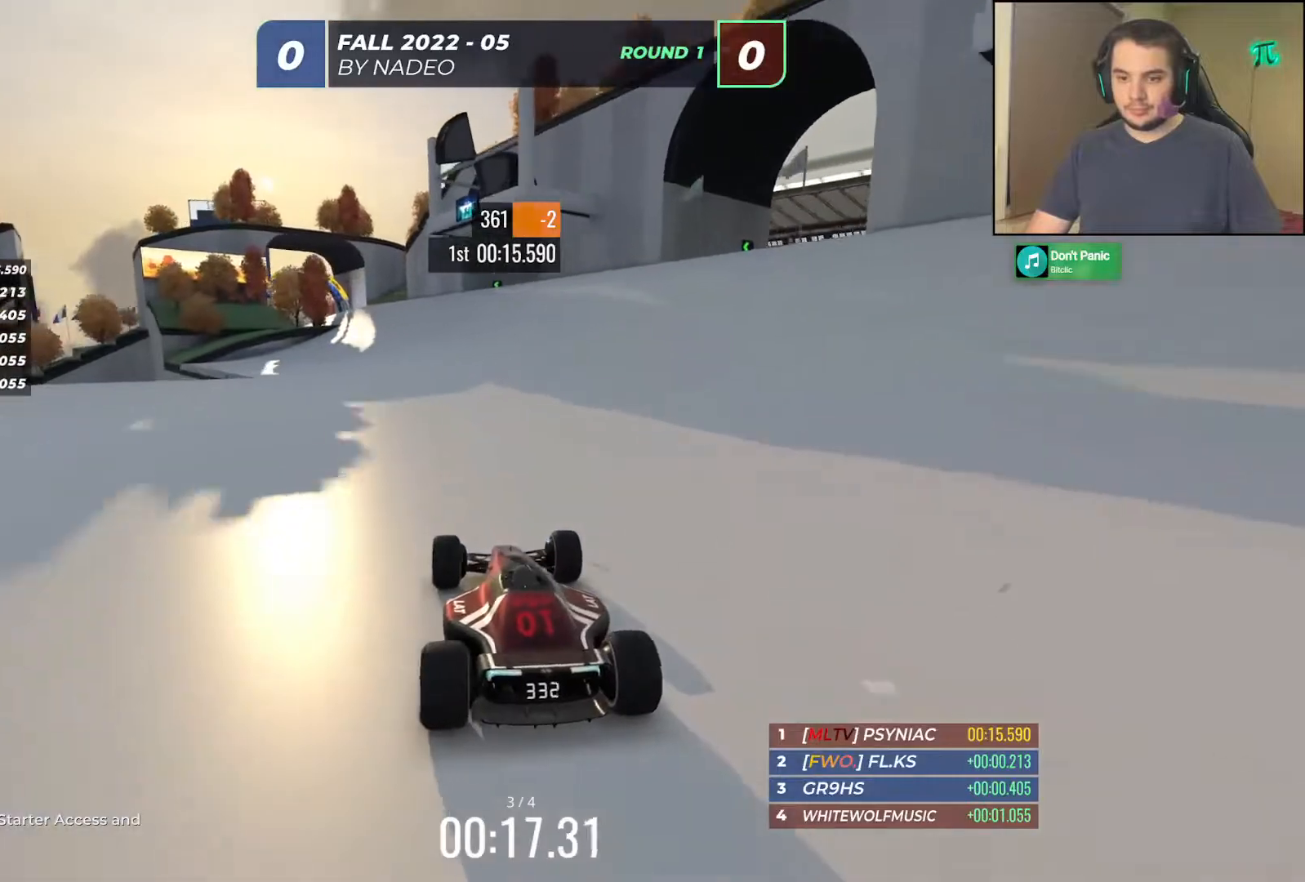
{"keys": ["left", "up"], "events": [[33, "left", "down"], [117, "left", "up"], [450, "left", "down"]]}
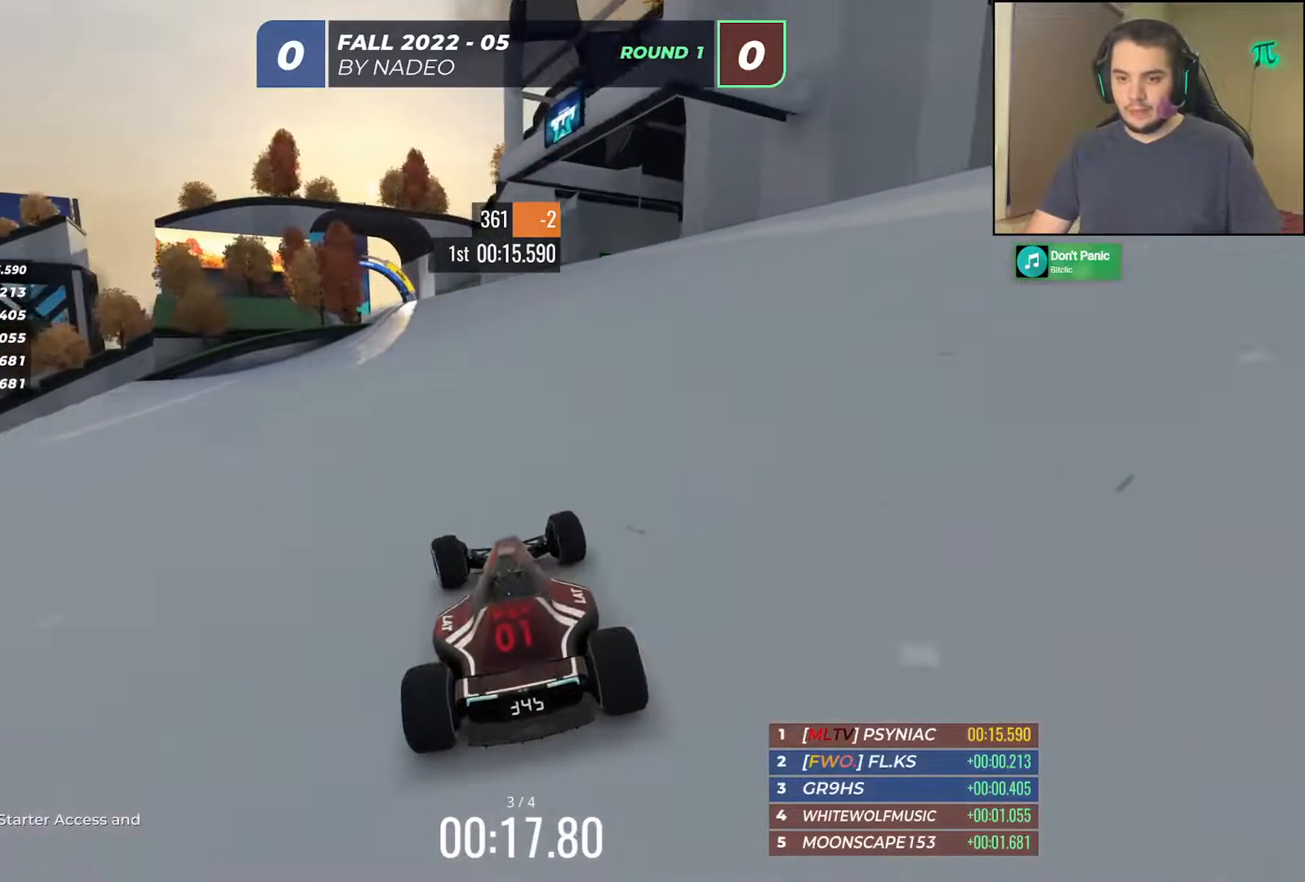
{"keys": ["left", "up"], "events": [[17, "left", "up"], [333, "left", "down"]]}
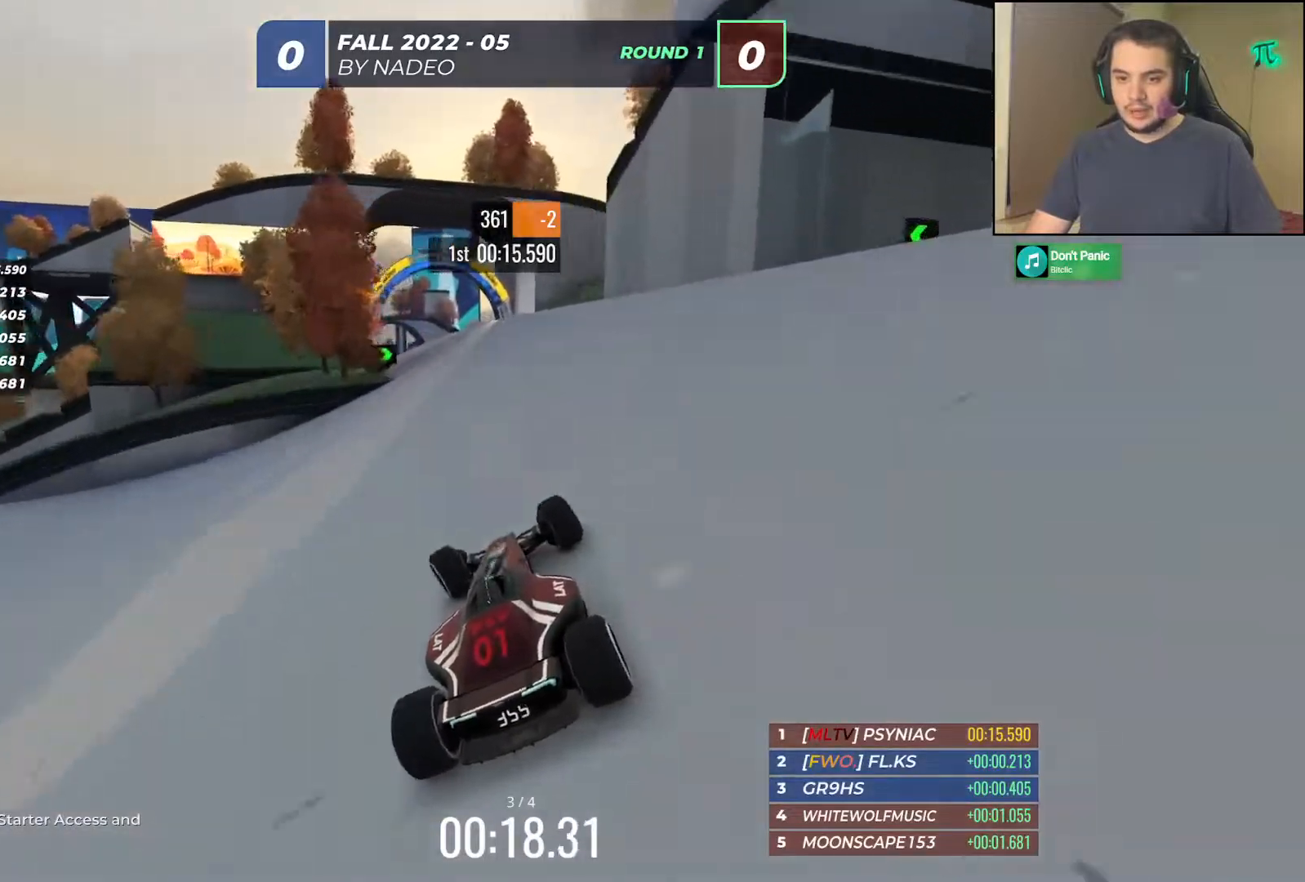
{"keys": ["up"], "events": [[33, "left", "up"], [133, "left", "down"], [233, "left", "up"]]}
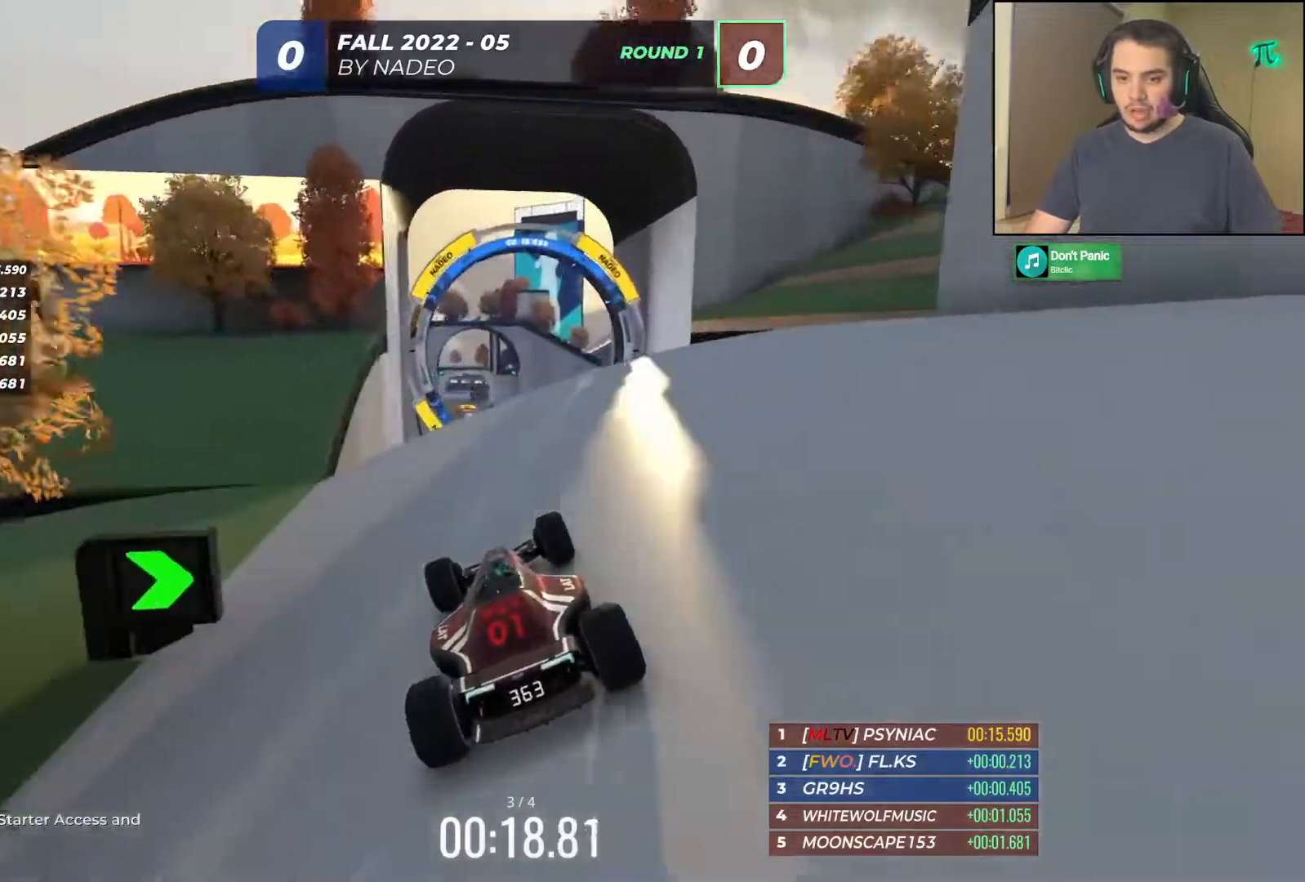
{"keys": ["up"], "events": []}
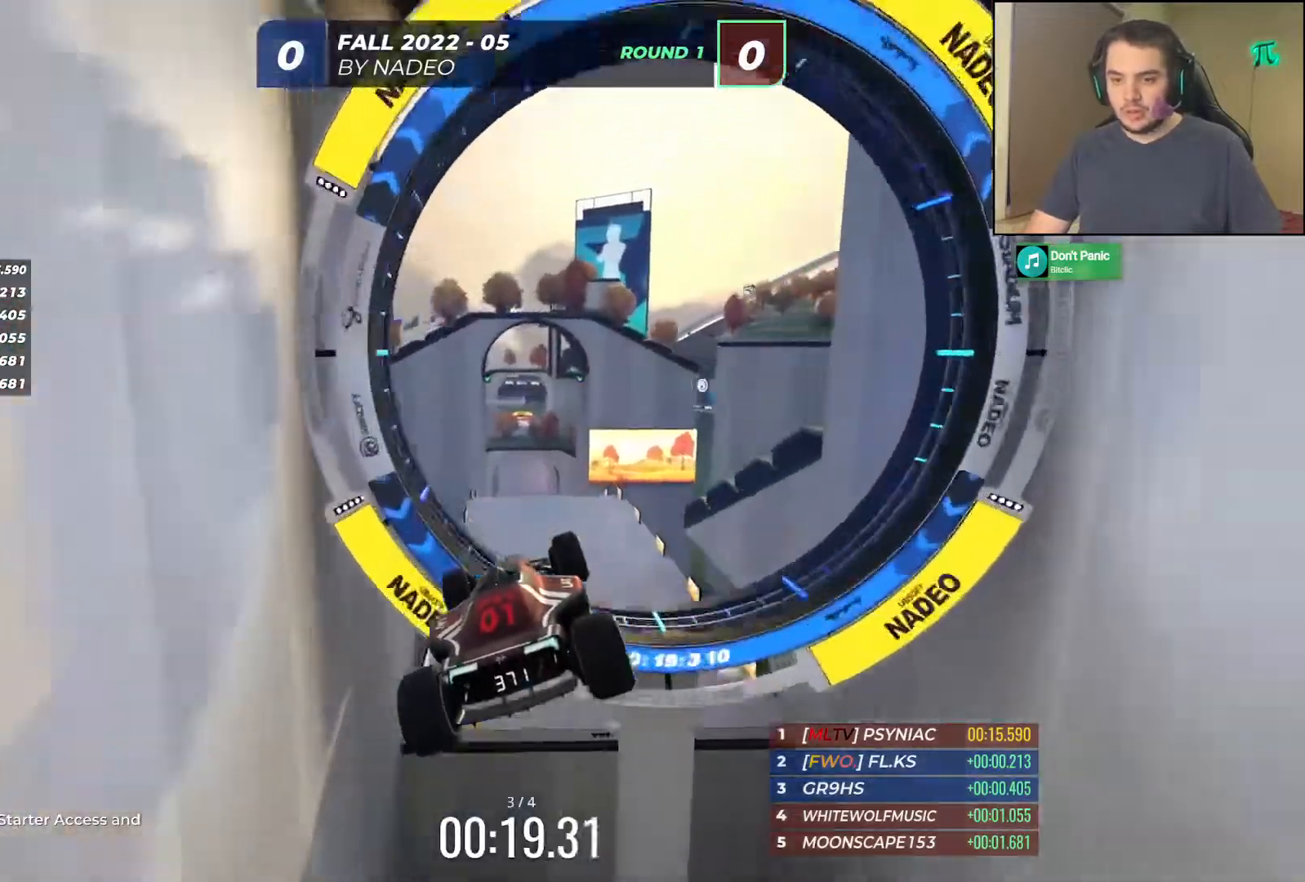
{"keys": ["up"], "events": []}
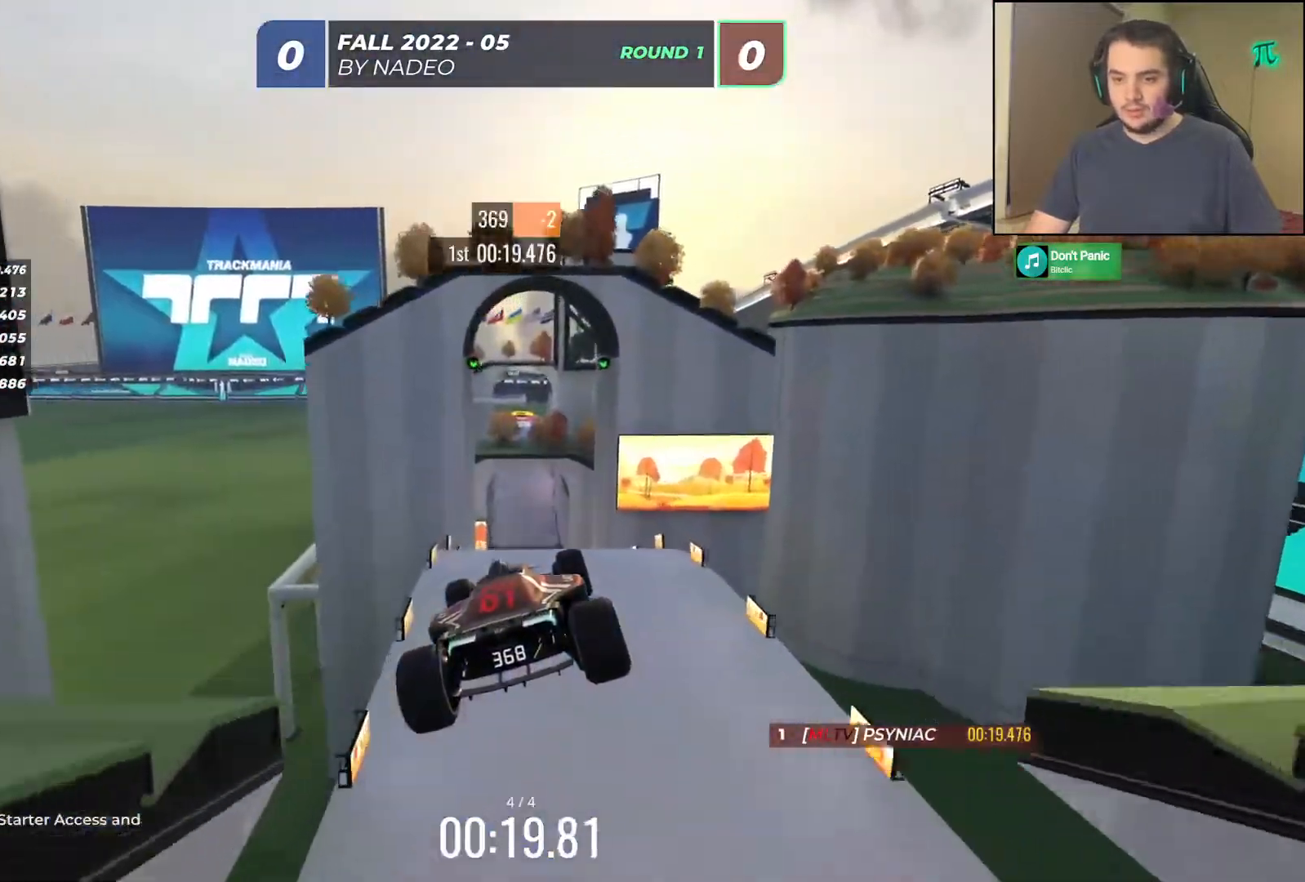
{"keys": ["left", "up"], "events": [[100, "left", "down"]]}
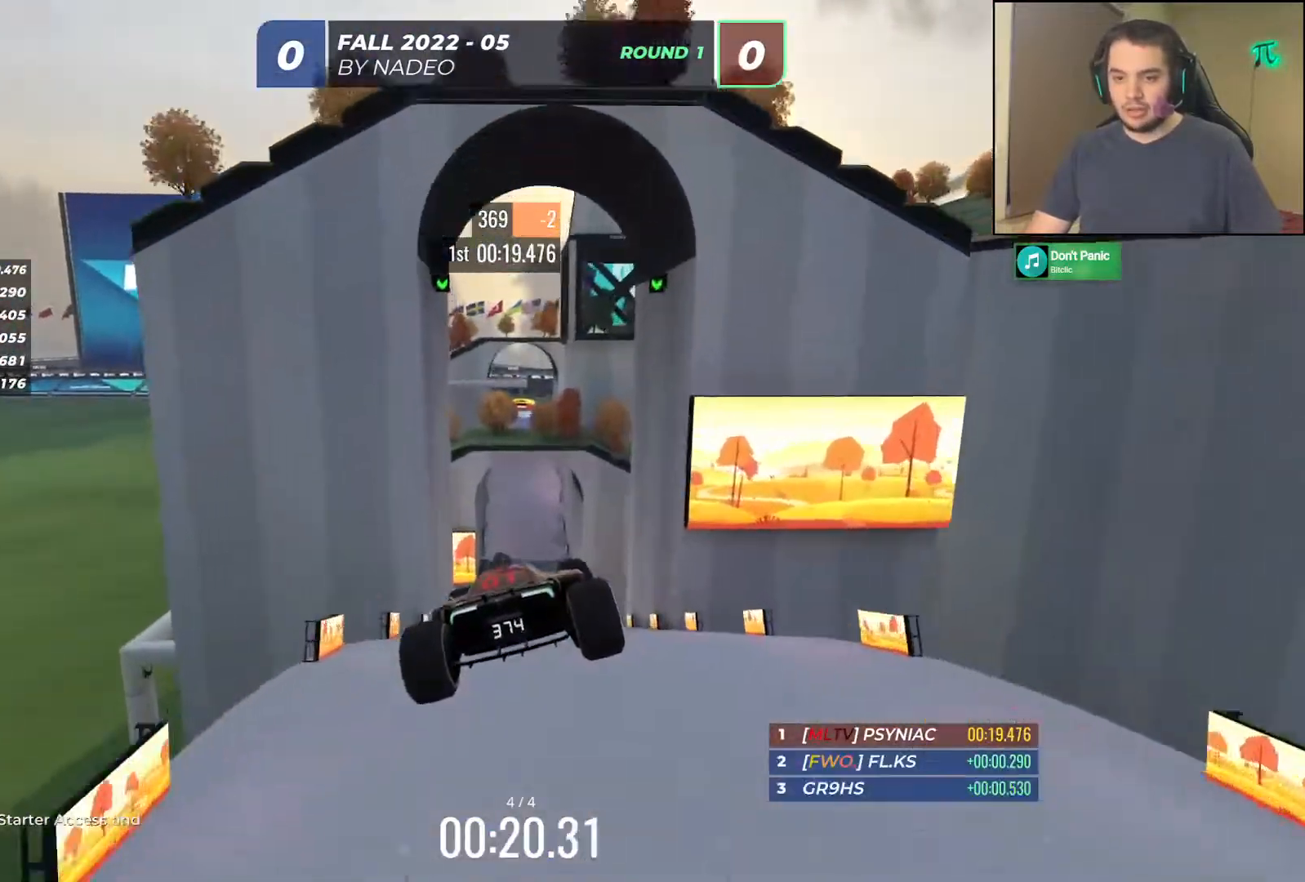
{"keys": ["left", "up"], "events": []}
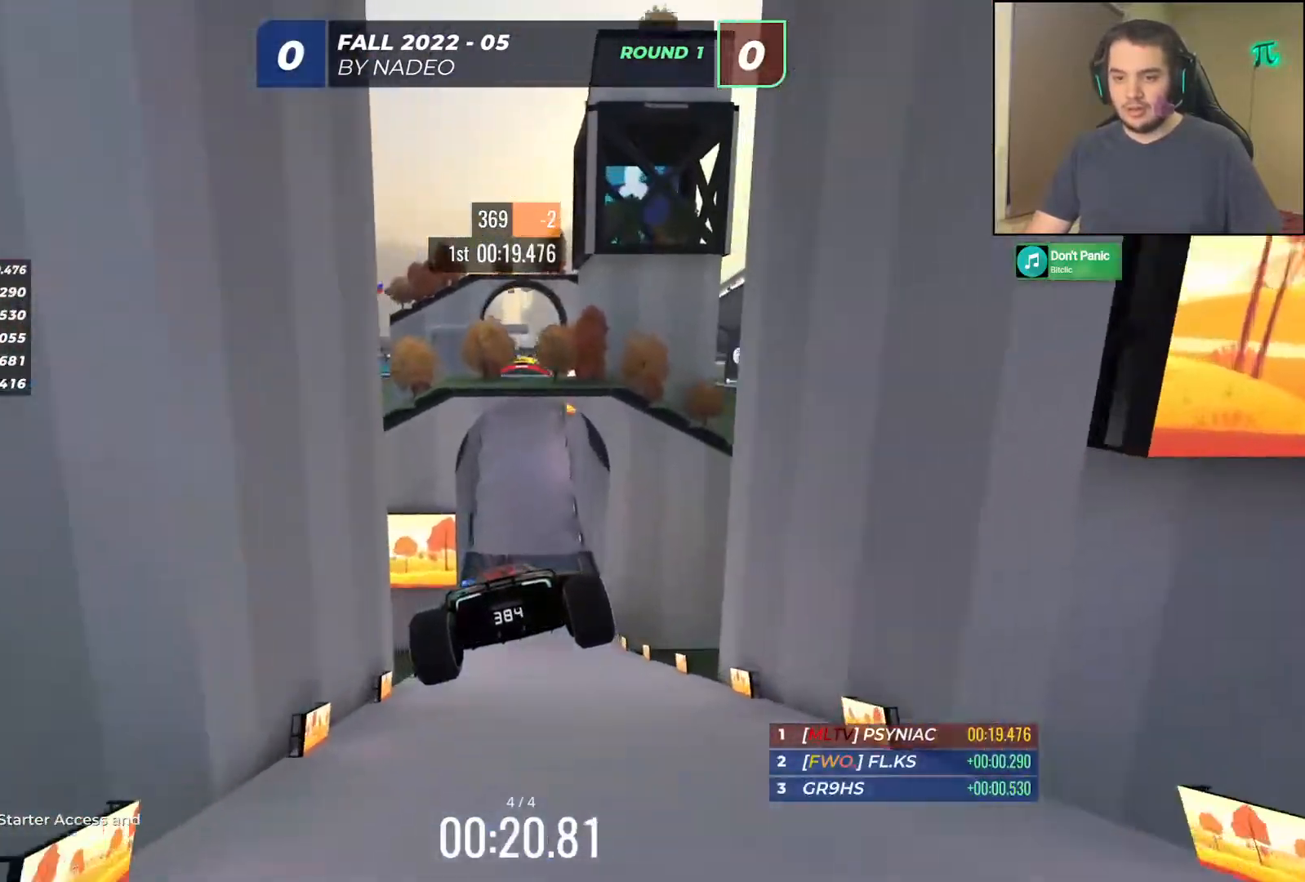
{"keys": ["left", "up"], "events": []}
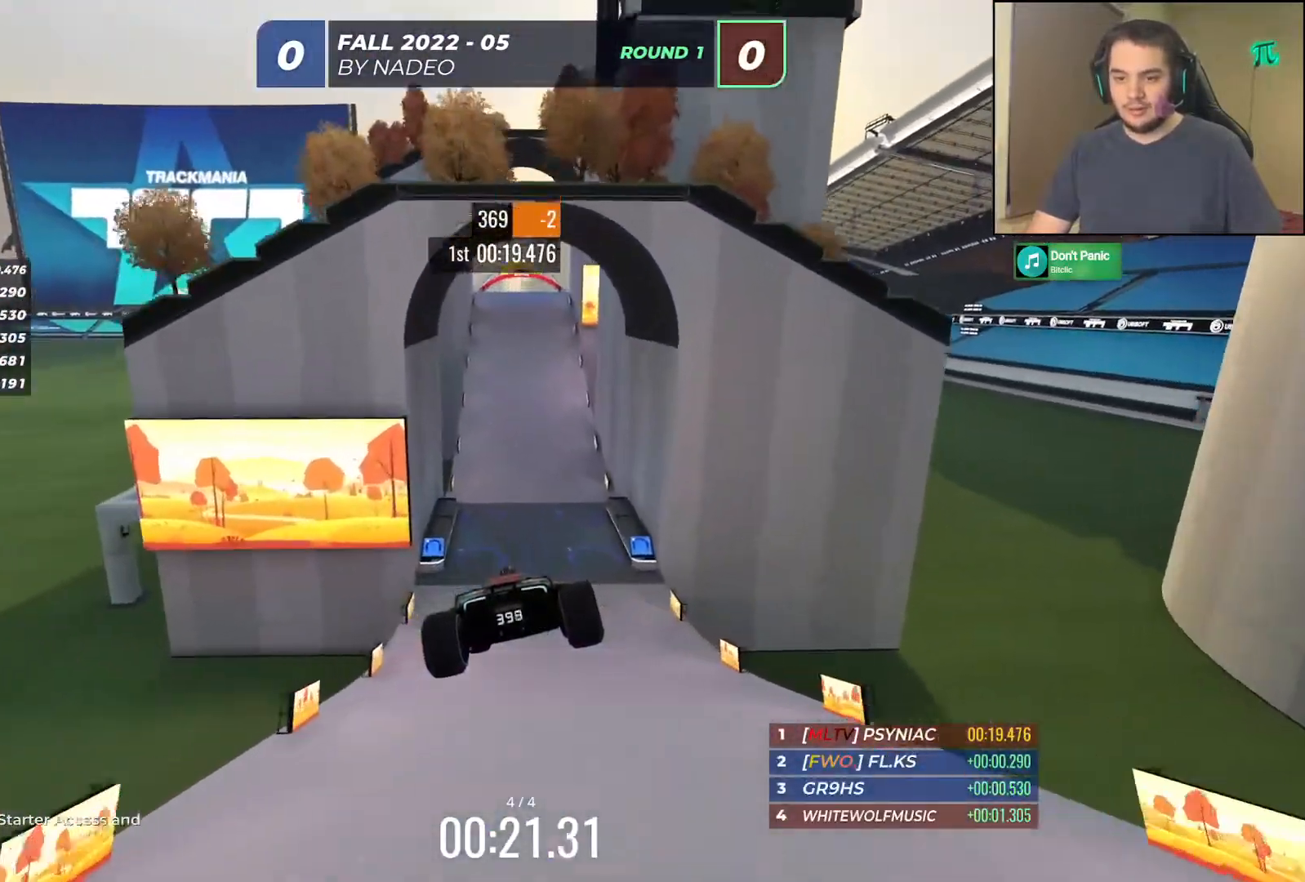
{"keys": ["left", "up"], "events": []}